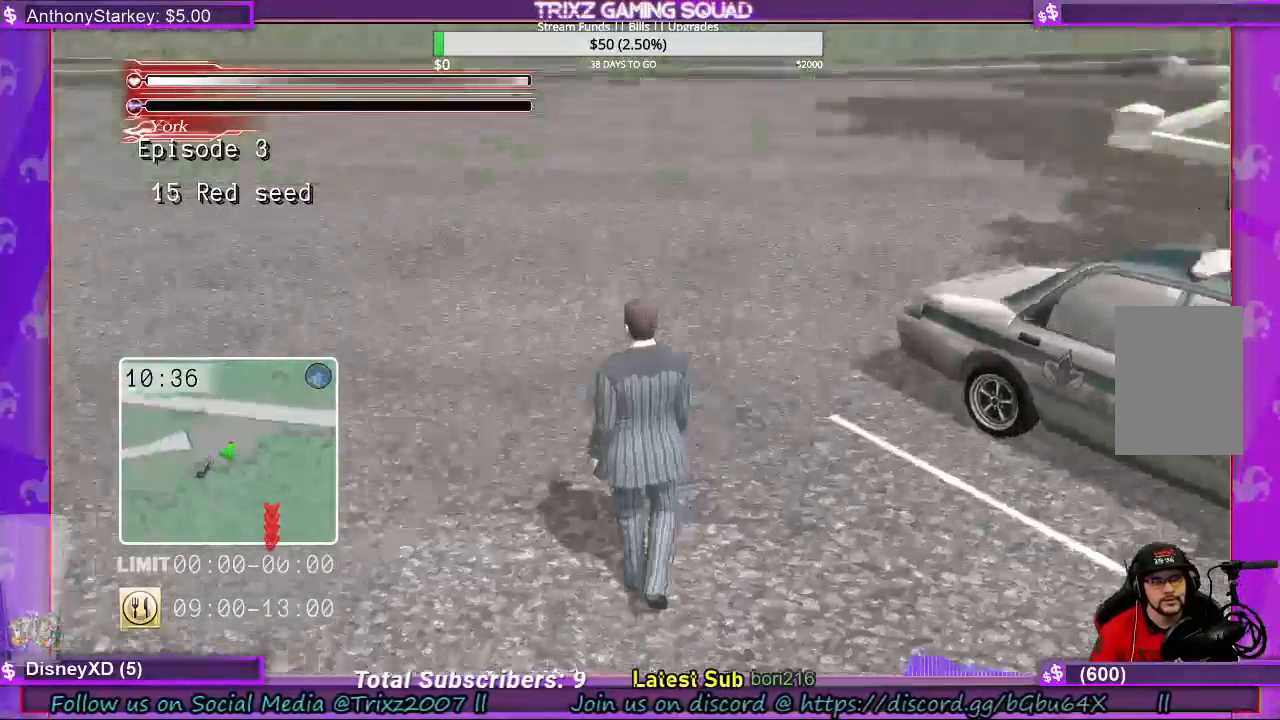
Gameplay with keyboard and mouse; each line is a JSON object with the keys and mouse buttons held at the frame after it. "events" lists presses ("down") and releases ("up") of "a", "ctrl", "d", "e", "f", "q", "r", "s", "shift", "space", "tab", "w", "mouse_left", "mouse_wheel", "mouse_right", "mouse_mb4" and "mouse_mb5" between this image and that frame as [ms after this image, input, new state], when the widget could be followed in between. "mouse_left", "mouse_wheel", "mouse_right", "mouse_mb4", "mouse_mb5" = the "left", "wheel", "right", "mb4", "mb5" buttons of the "mouse" list. No other keys are recorded. "wheel" means that the mouse wheel is clicked or scrolled. Mouse movement is not recorded.
{"keys": ["d"], "mouse": [], "events": [[267, "d", "down"]]}
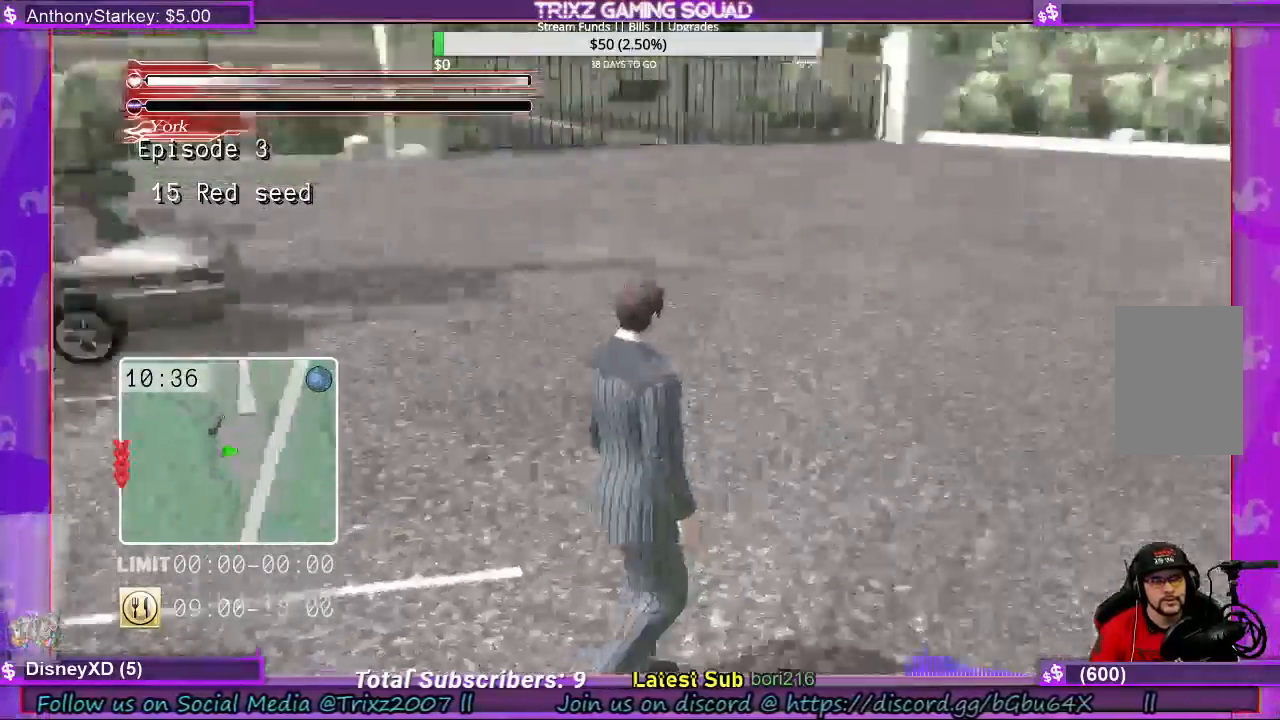
{"keys": ["d", "s", "shift"], "mouse": [], "events": [[67, "s", "down"], [100, "shift", "down"]]}
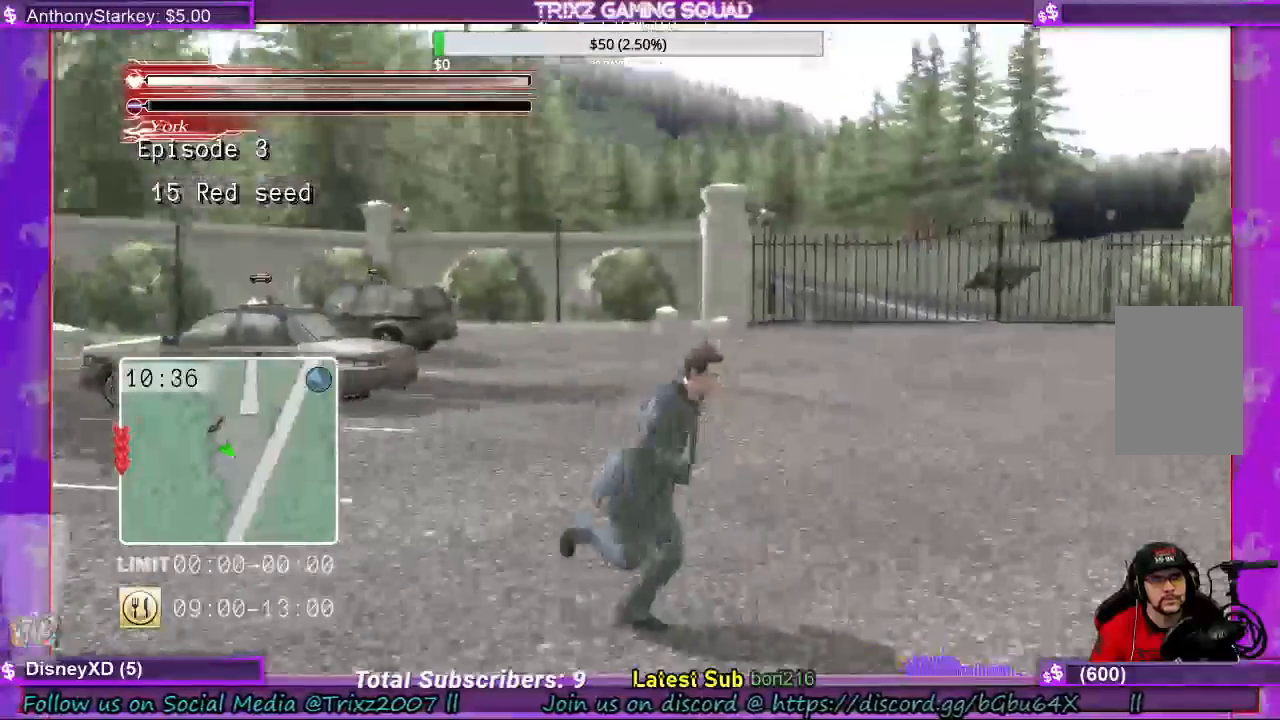
{"keys": ["a", "s", "shift"], "mouse": [], "events": [[67, "d", "up"], [133, "a", "down"]]}
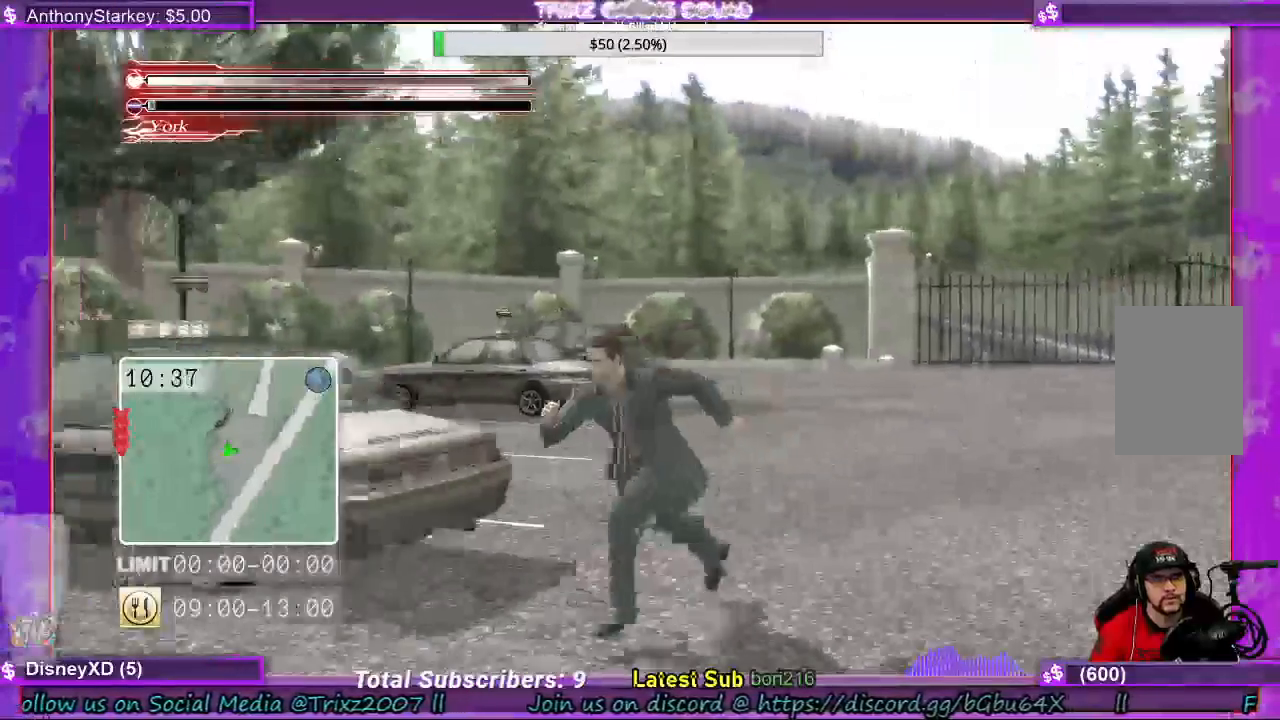
{"keys": ["a", "shift", "w"], "mouse": [], "events": [[233, "s", "up"], [400, "w", "down"]]}
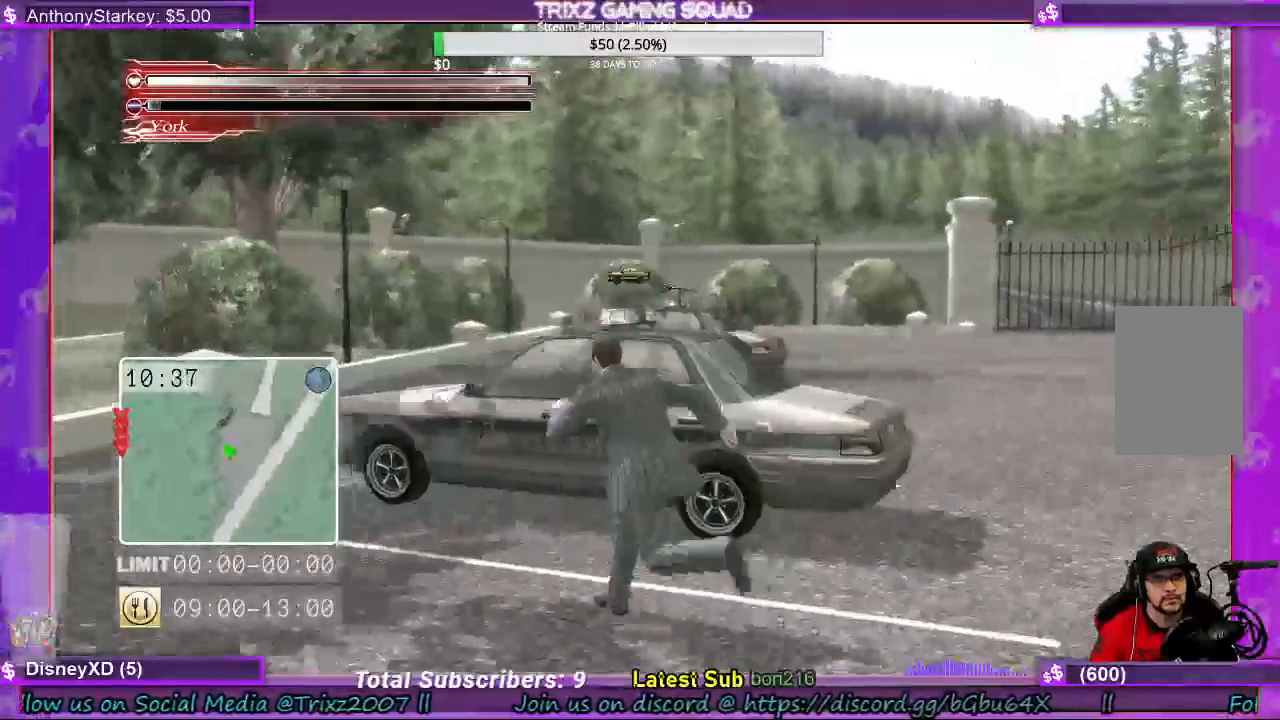
{"keys": ["e", "w"], "mouse": [], "events": [[133, "e", "down"], [233, "e", "up"], [333, "e", "down"], [367, "a", "up"], [400, "e", "up"], [433, "shift", "up"], [500, "e", "down"]]}
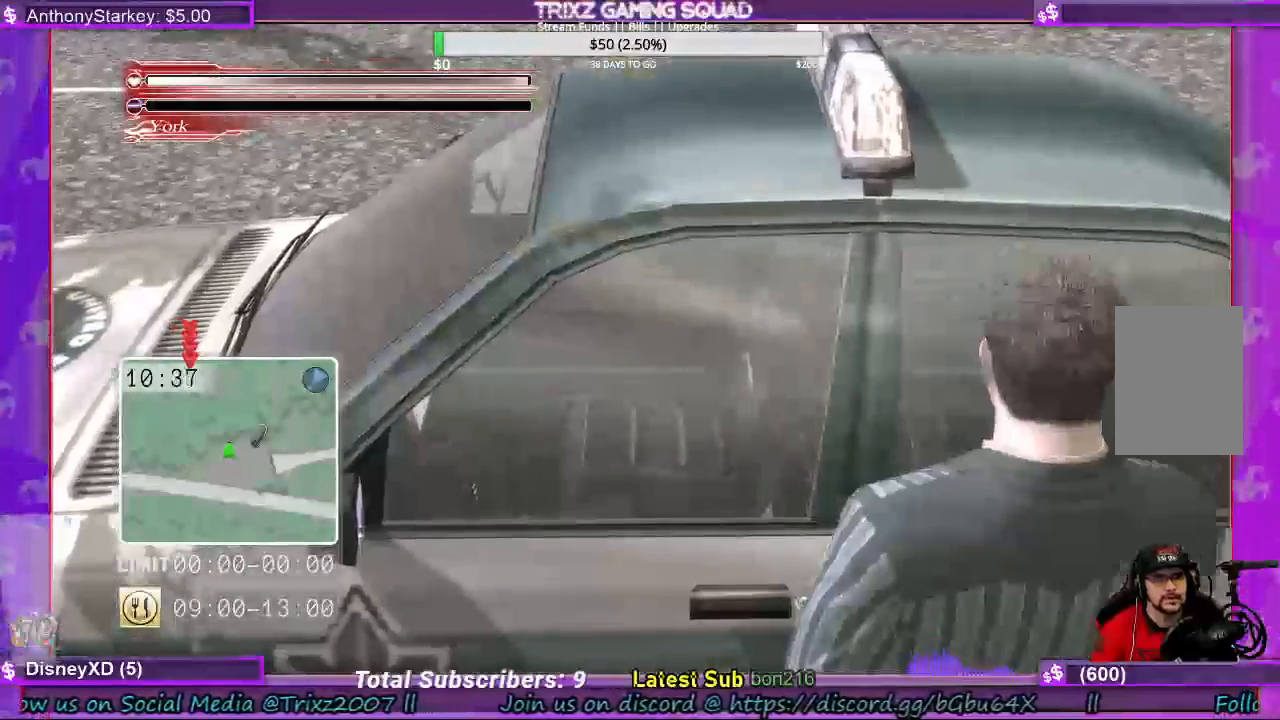
{"keys": [], "mouse": [], "events": [[100, "e", "up"], [100, "w", "up"], [200, "e", "down"], [300, "e", "up"], [367, "e", "down"], [467, "e", "up"]]}
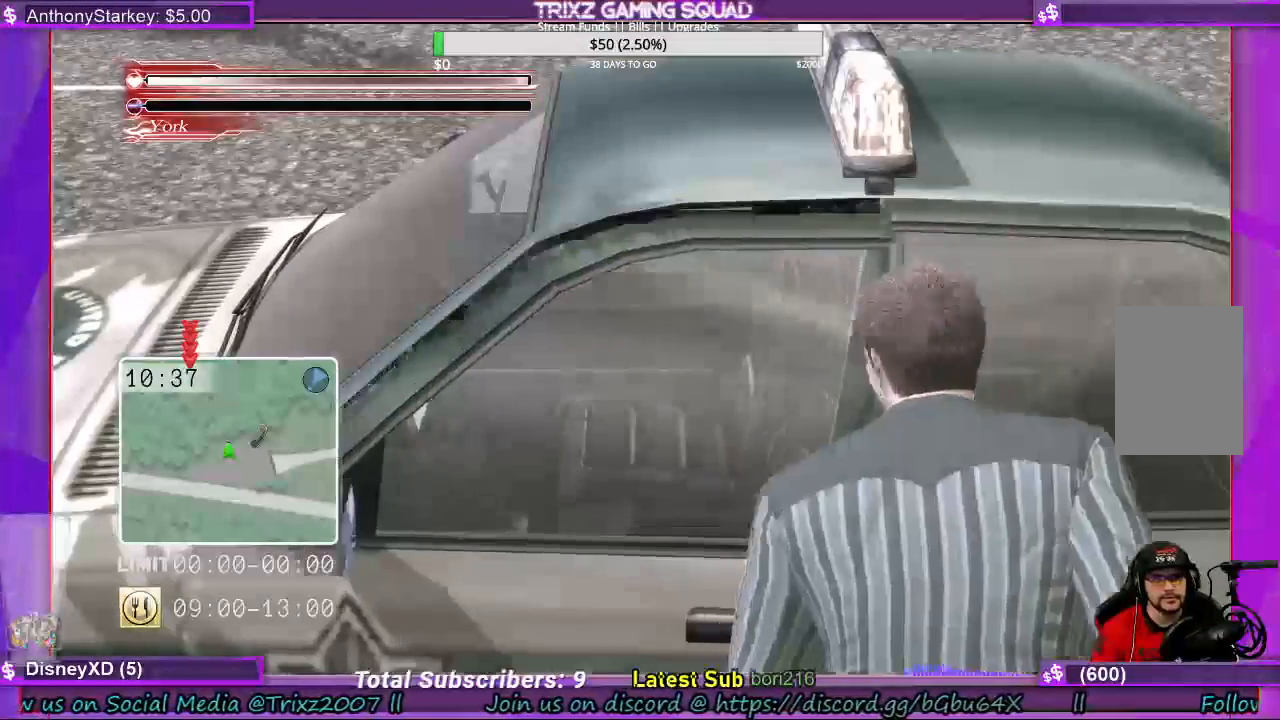
{"keys": [], "mouse": [], "events": []}
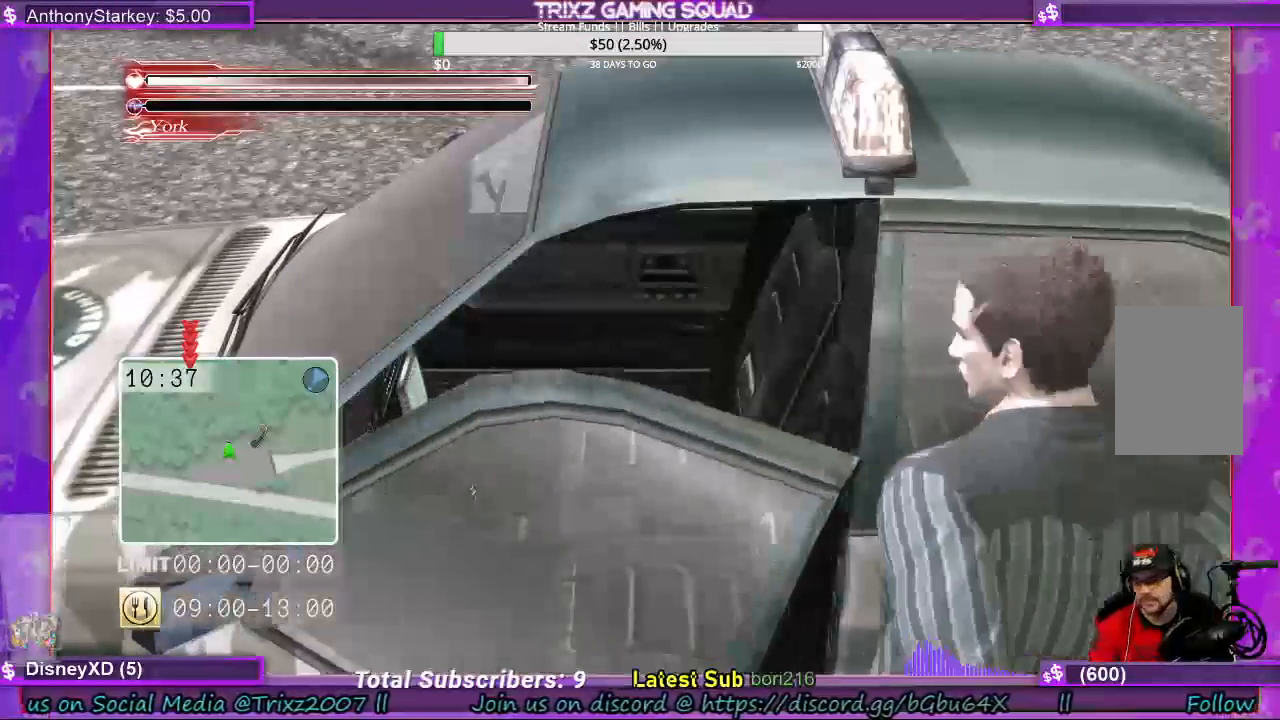
{"keys": [], "mouse": [], "events": []}
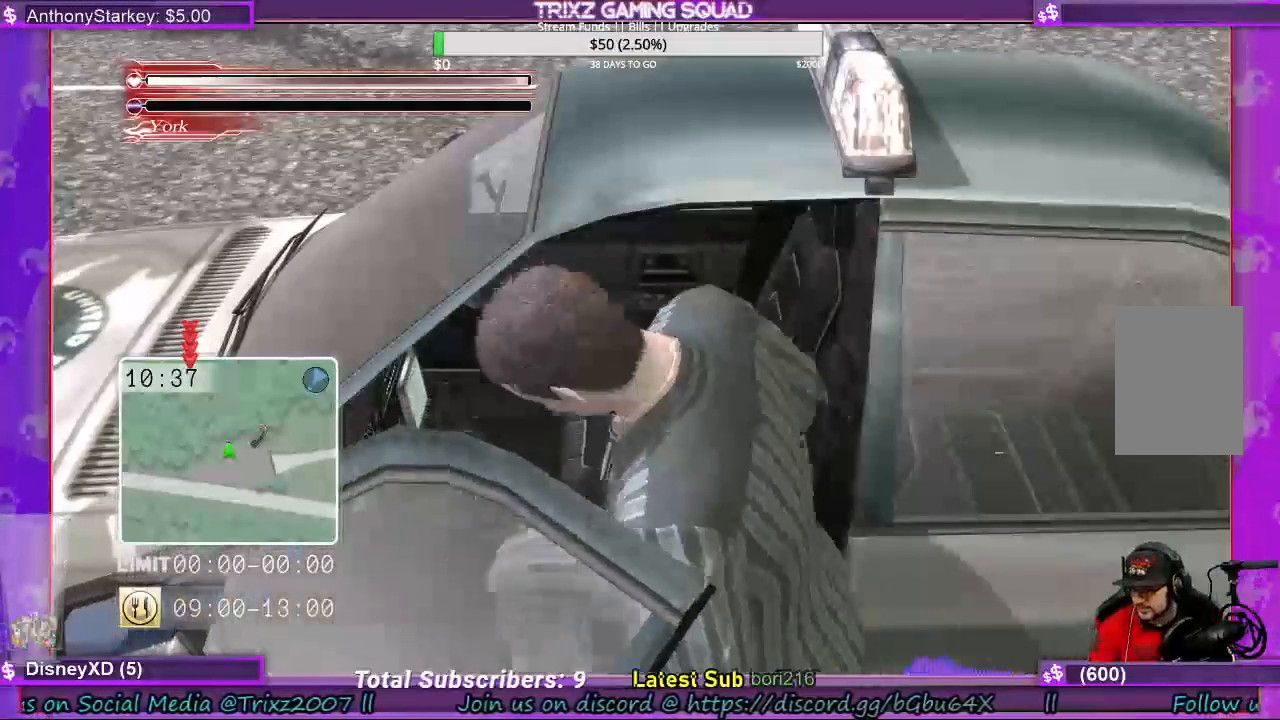
{"keys": [], "mouse": [], "events": []}
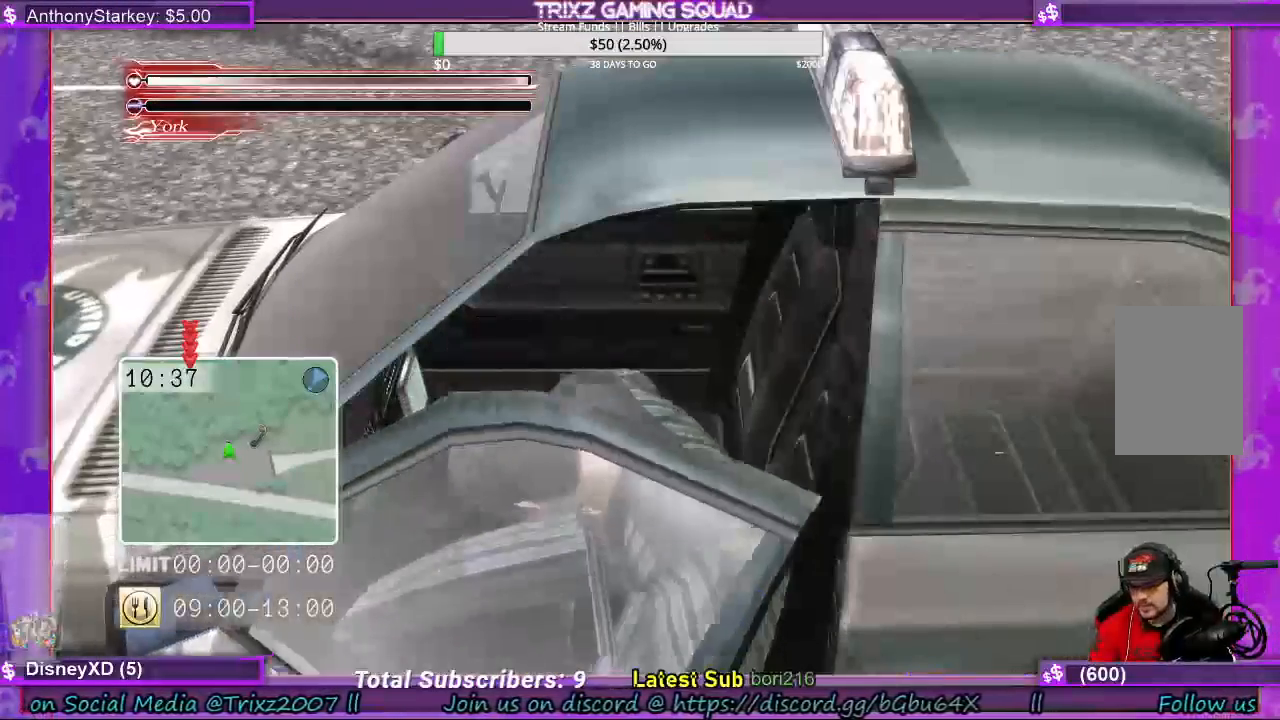
{"keys": [], "mouse": [], "events": []}
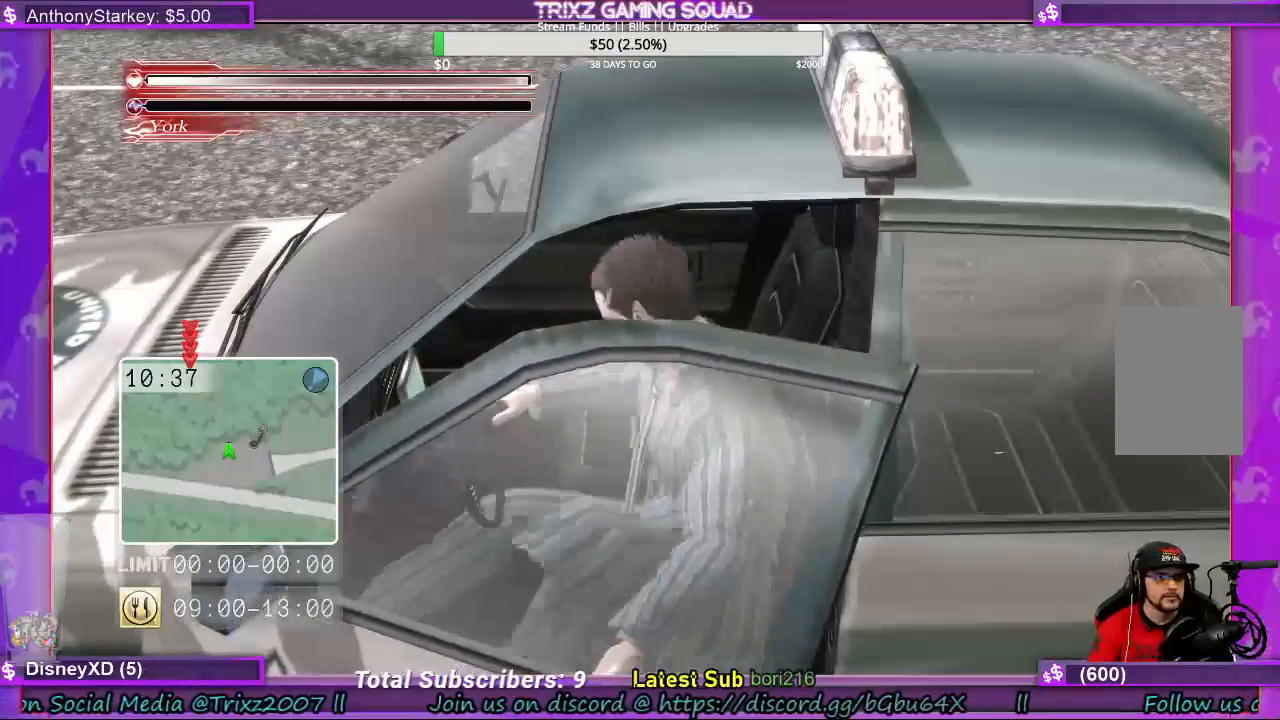
{"keys": [], "mouse": [], "events": []}
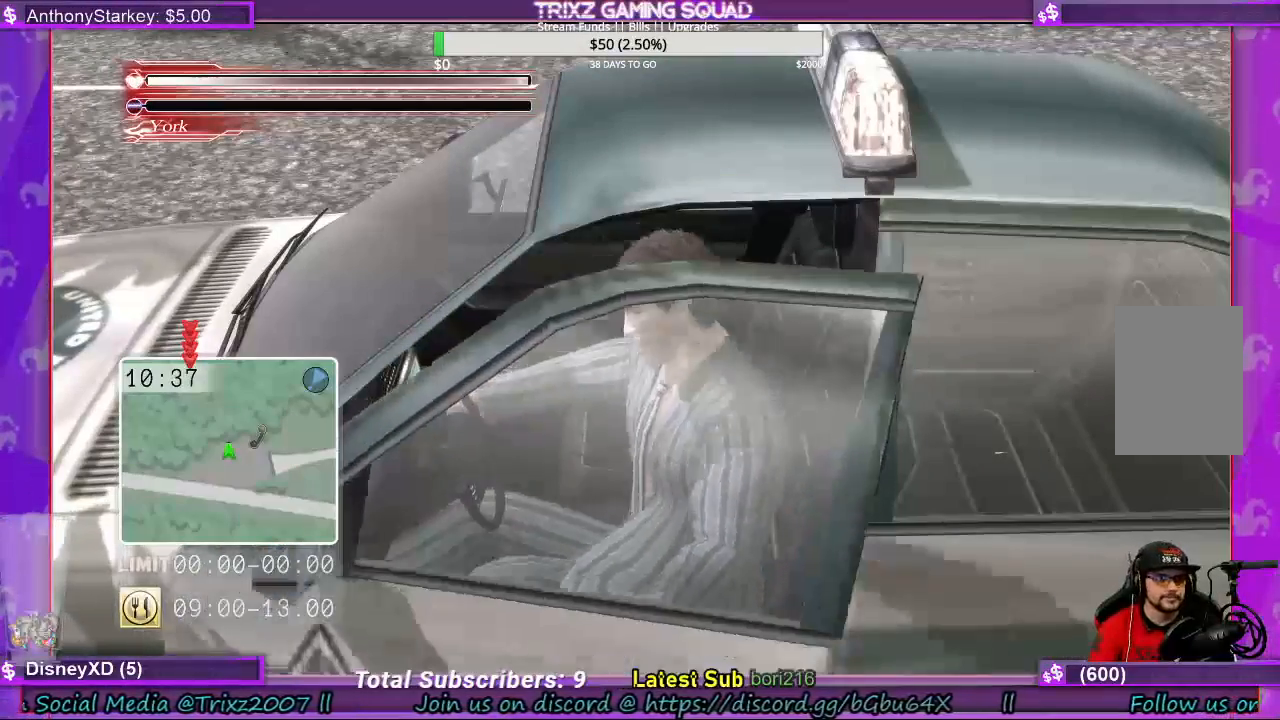
{"keys": [], "mouse": [], "events": []}
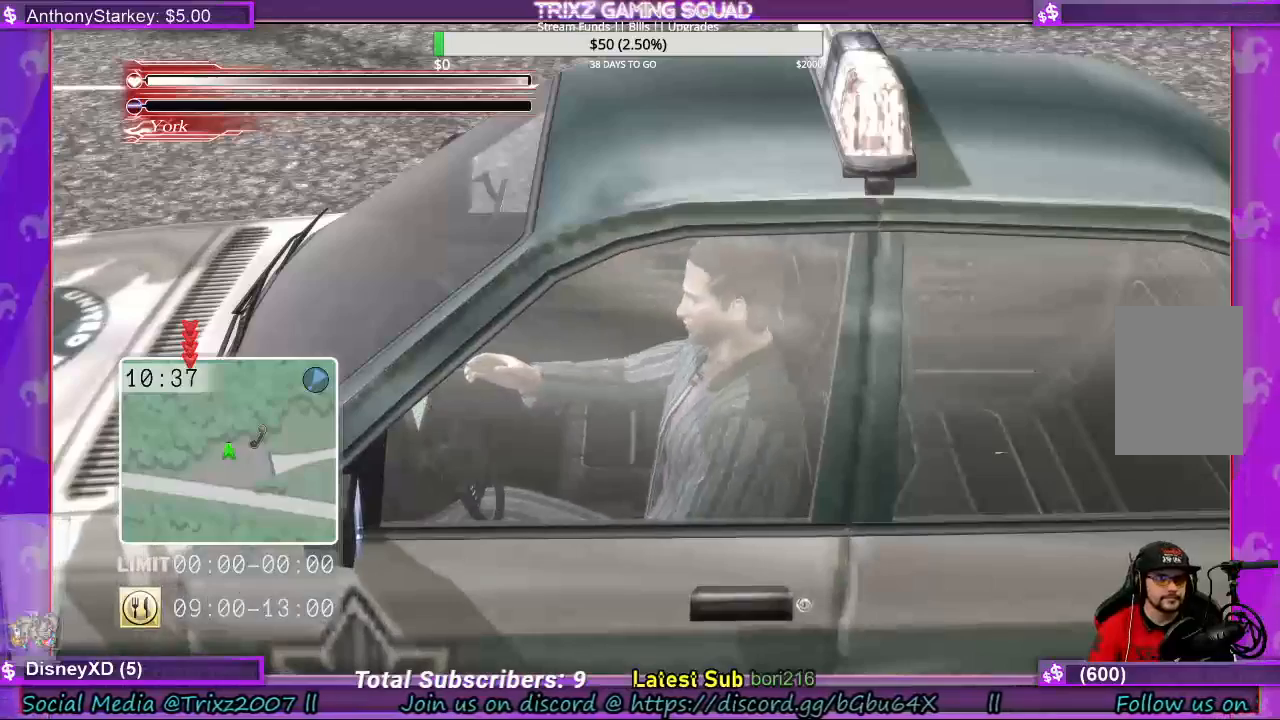
{"keys": ["s"], "mouse": [], "events": [[167, "s", "down"]]}
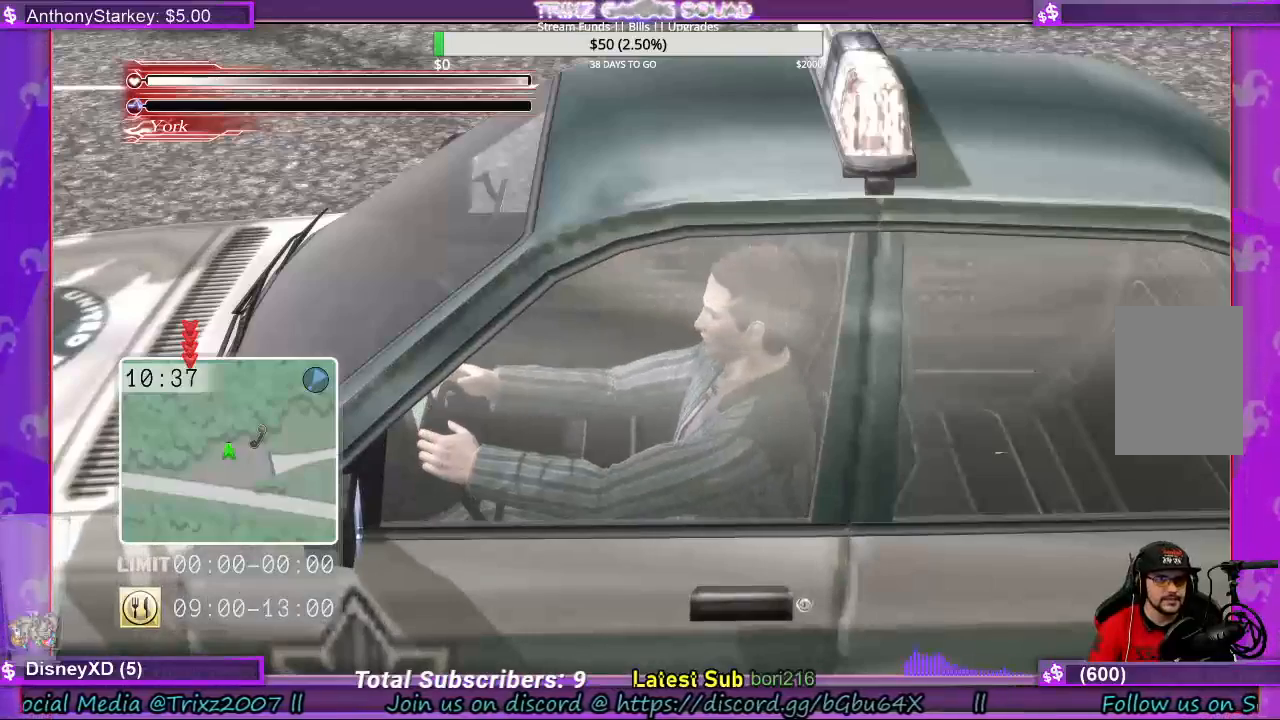
{"keys": ["d", "s"], "mouse": [], "events": [[67, "d", "down"]]}
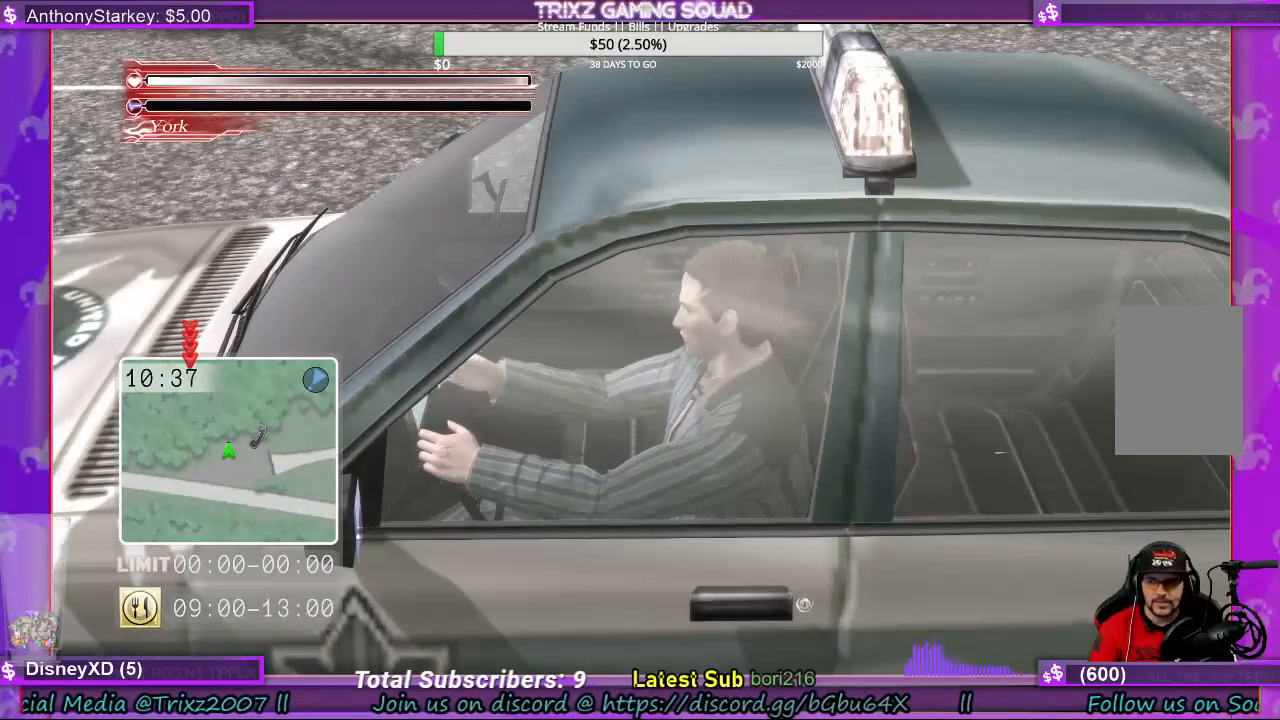
{"keys": ["d", "s"], "mouse": [], "events": []}
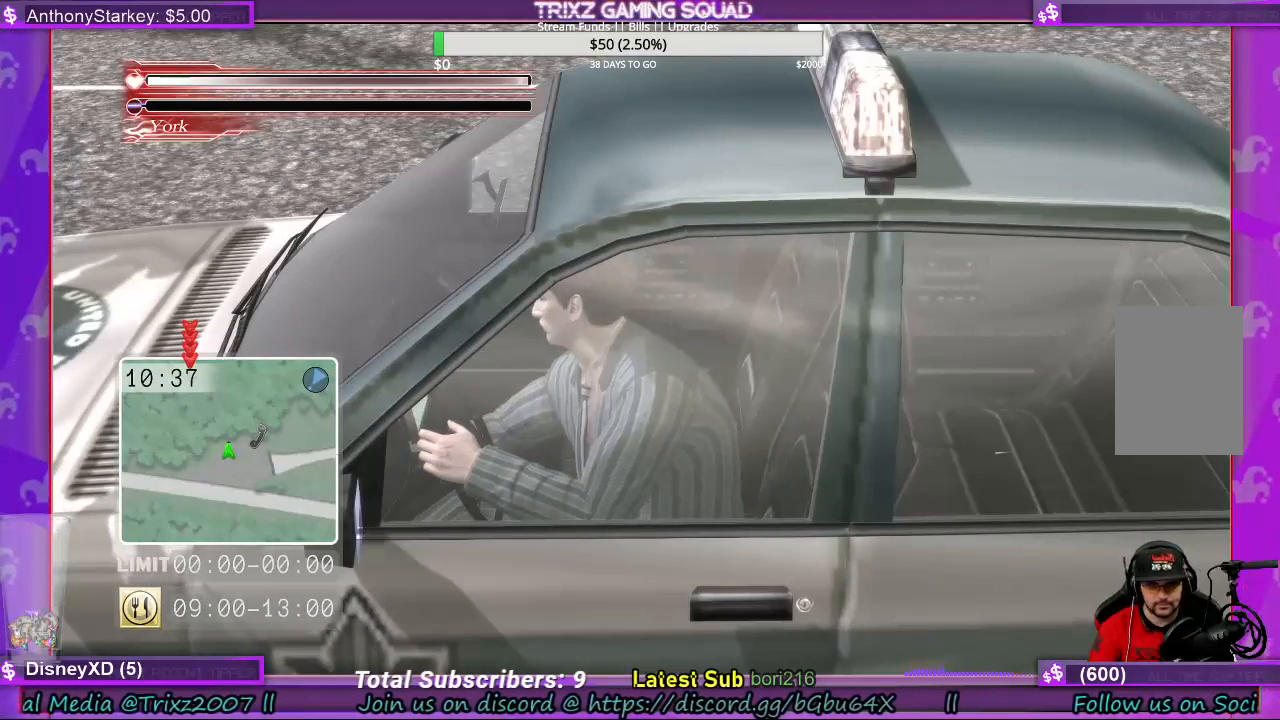
{"keys": ["d", "s"], "mouse": [], "events": []}
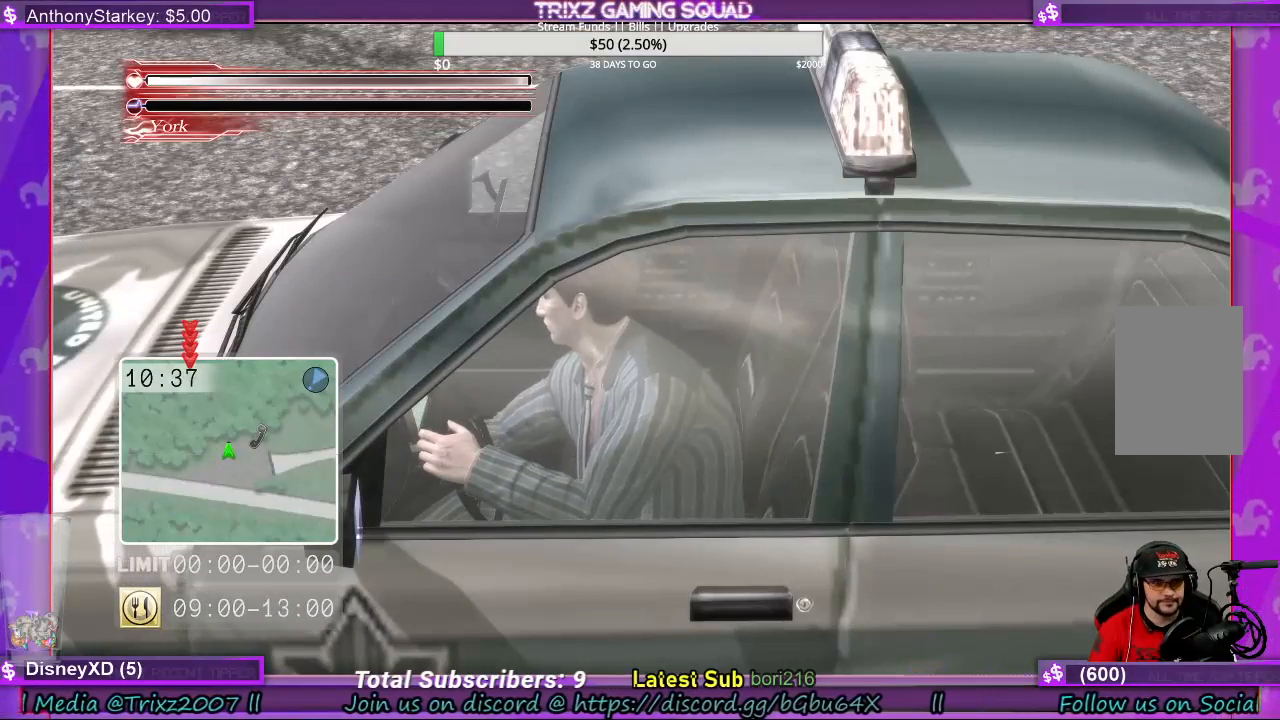
{"keys": ["d", "s"], "mouse": [], "events": []}
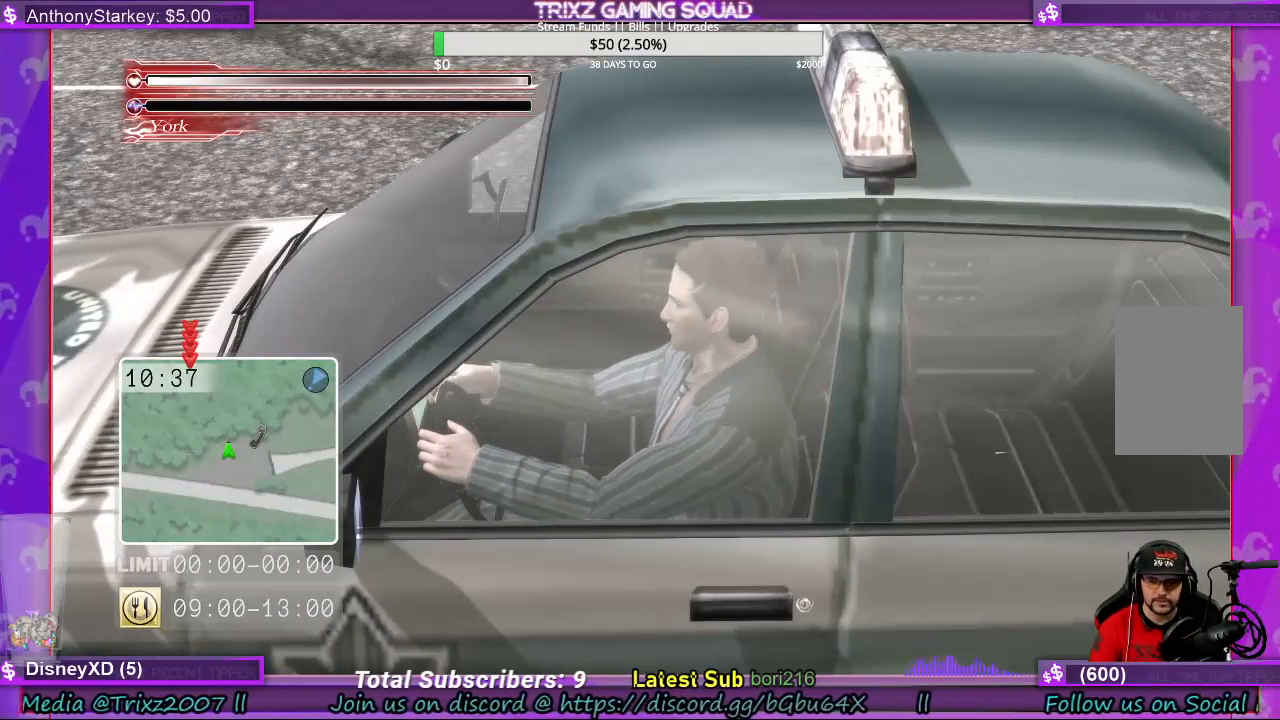
{"keys": ["d", "s"], "mouse": [], "events": []}
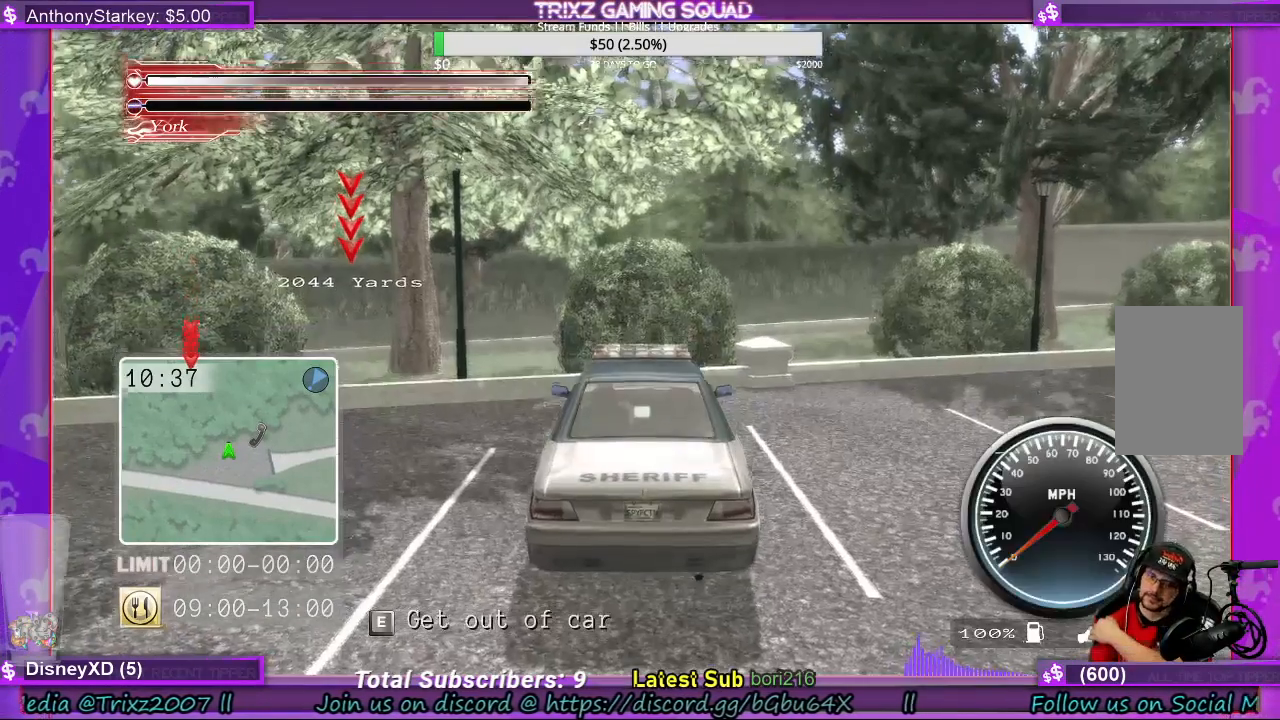
{"keys": ["d", "s"], "mouse": [], "events": []}
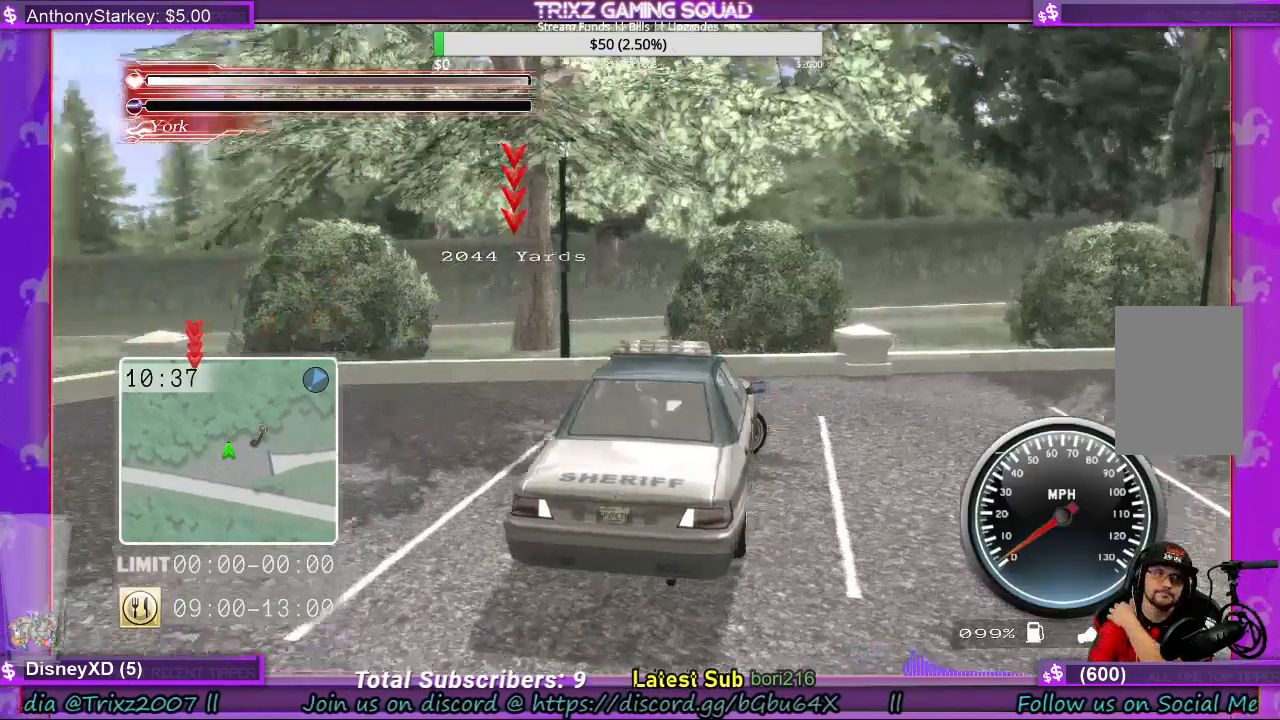
{"keys": ["d", "s"], "mouse": [], "events": []}
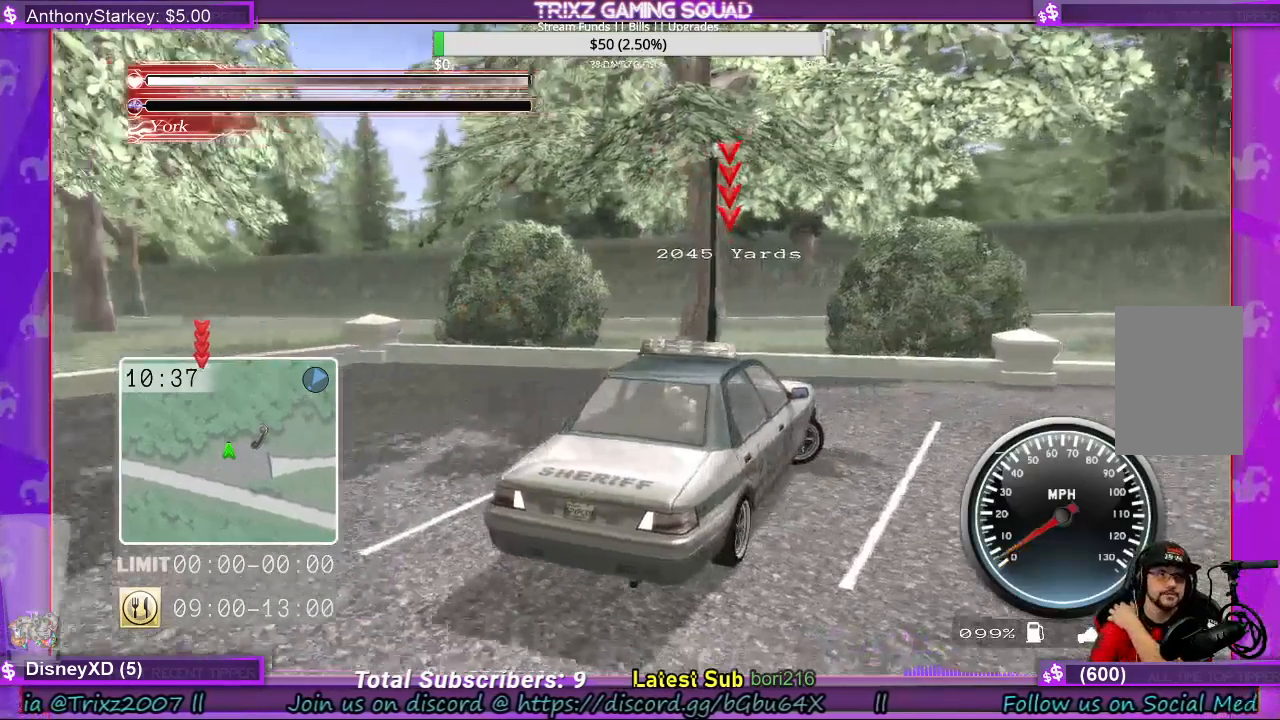
{"keys": ["d", "s"], "mouse": [], "events": []}
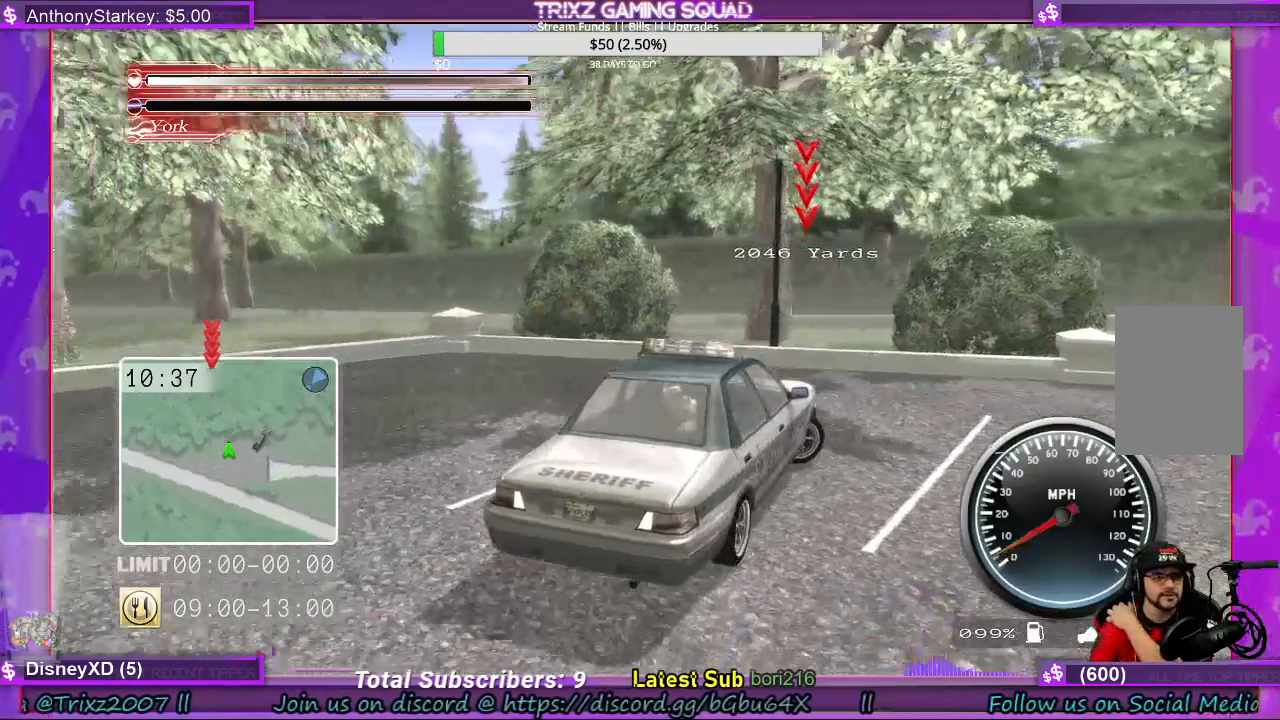
{"keys": ["d", "s"], "mouse": [], "events": []}
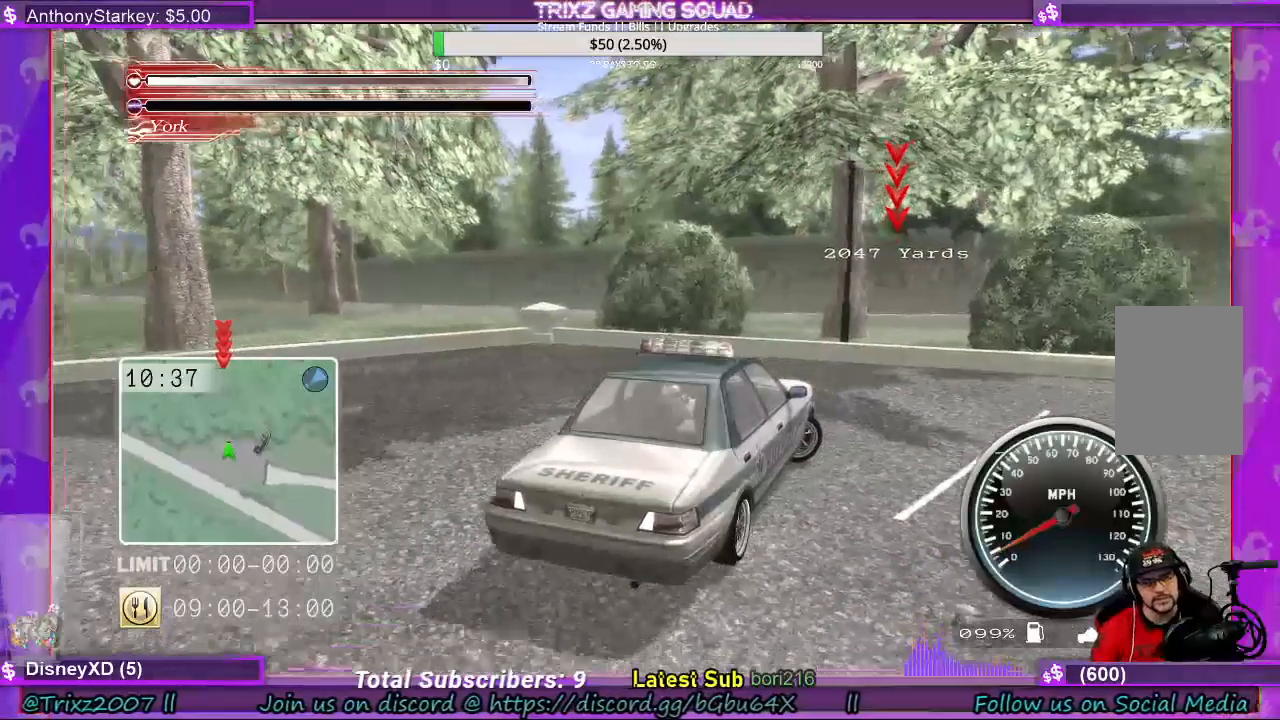
{"keys": ["d", "s"], "mouse": [], "events": []}
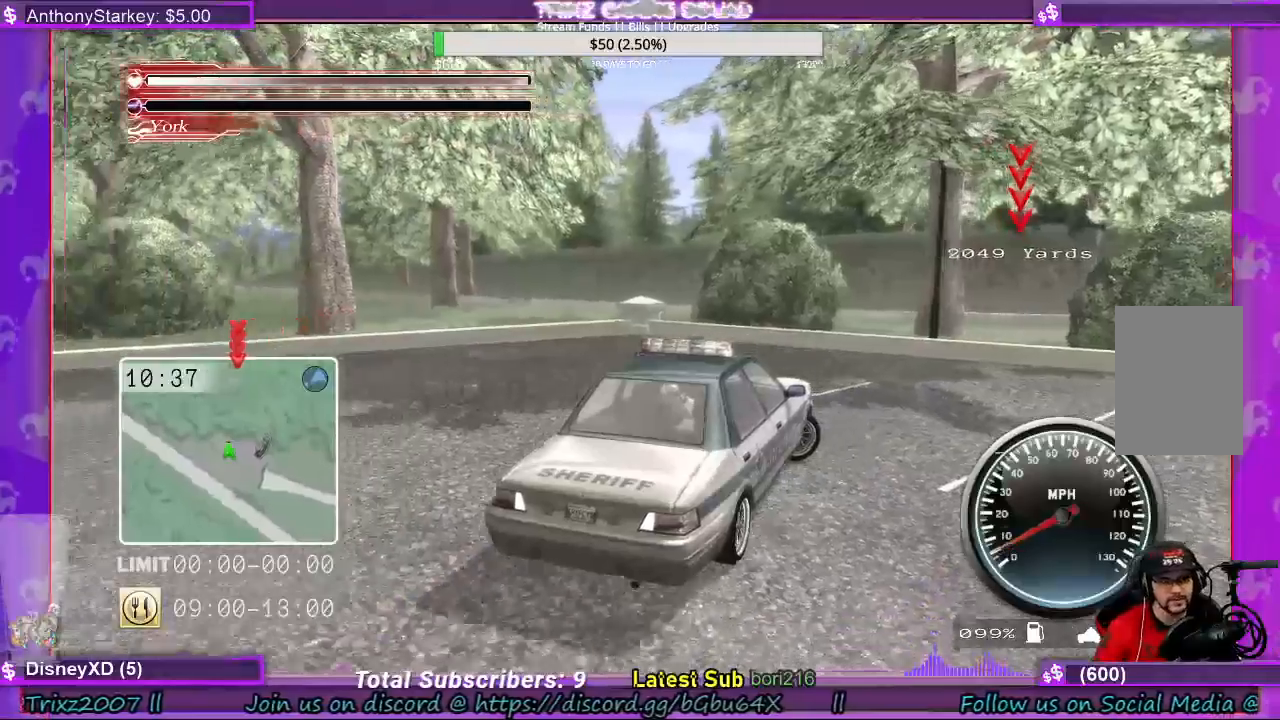
{"keys": ["d", "s", "shift"], "mouse": [], "events": [[133, "shift", "down"]]}
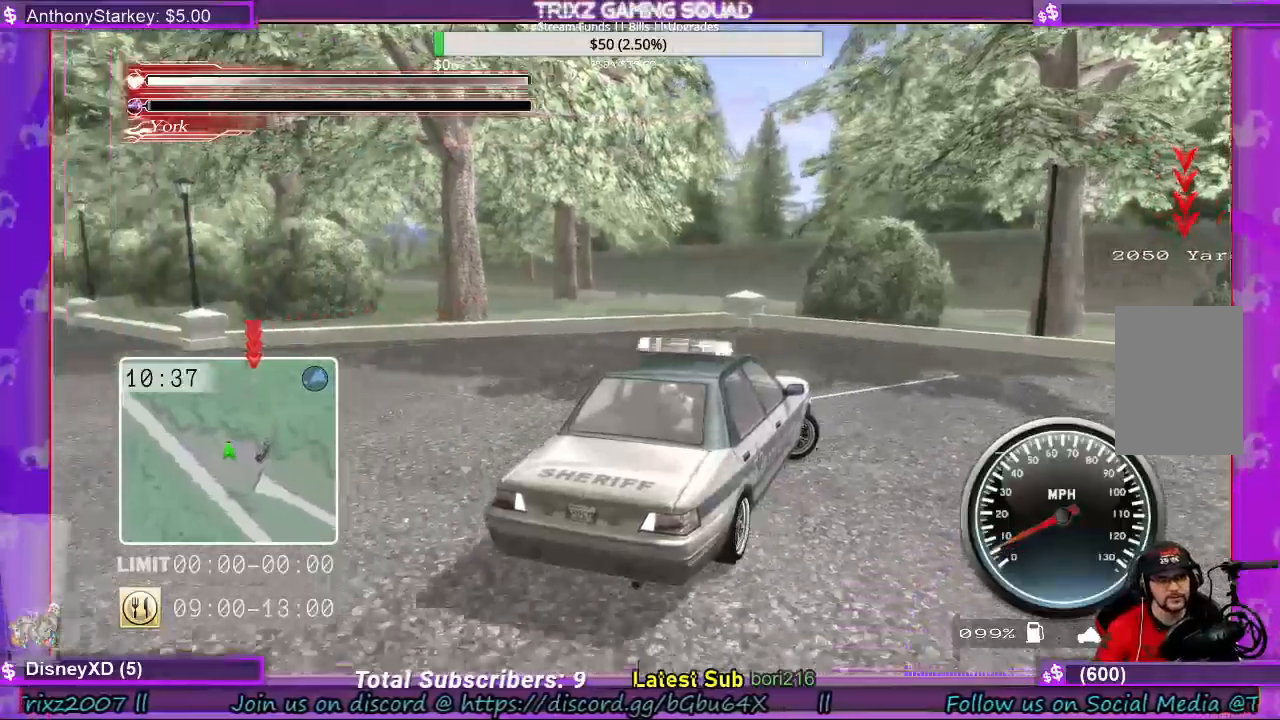
{"keys": ["d", "s"], "mouse": [], "events": [[500, "shift", "up"]]}